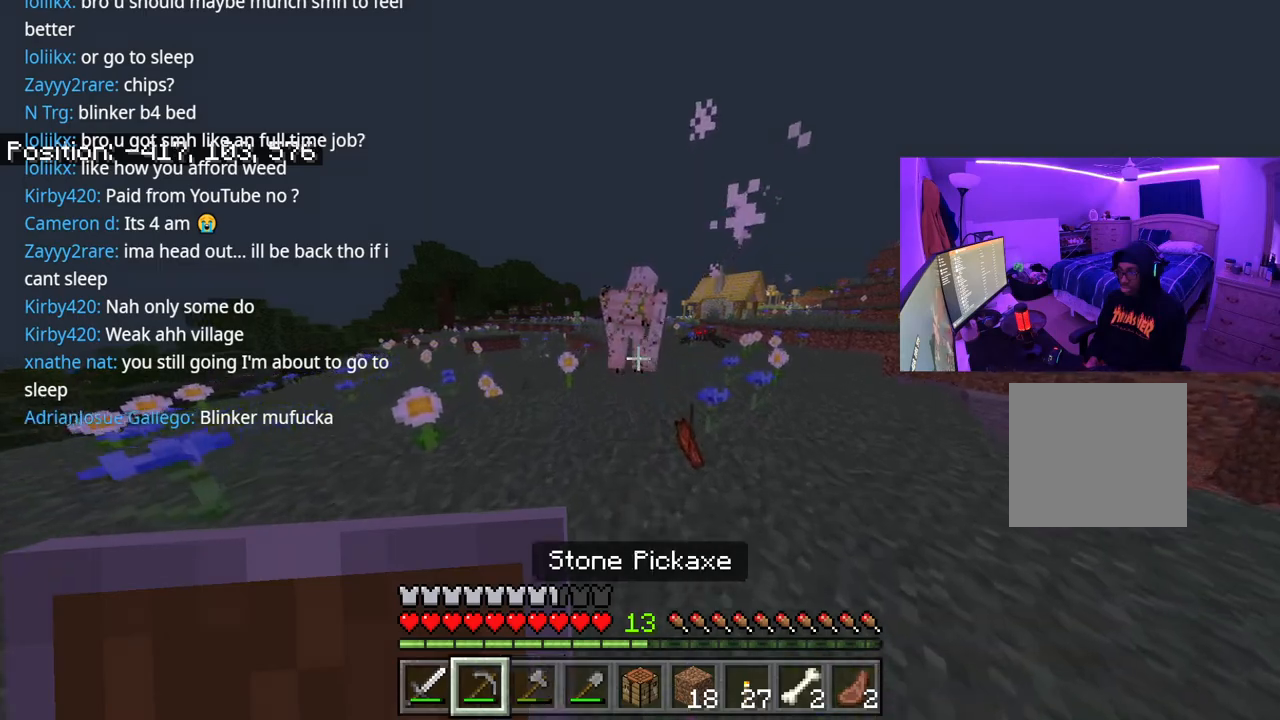
Gameplay with a controller (Xbox layout); each line is a JSON object with the inputs held at the frame after it. "events" lists button and stick changes between this image and that frame as [ms after this image, input, new state], when the widget could be followed in between. Not read: L3.
{"buttons": [], "left_stick": "up", "right_stick": "center", "events": [[333, "L1", "down"], [467, "L1", "up"]]}
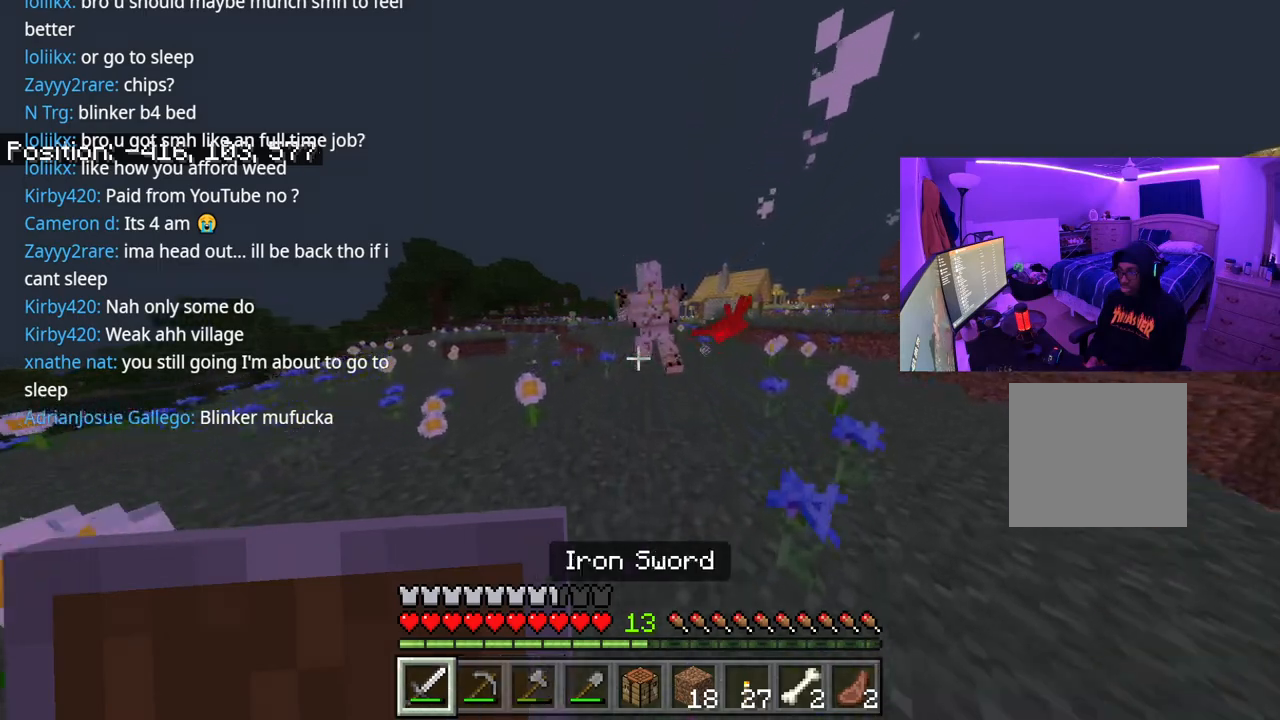
{"buttons": [], "left_stick": "up", "right_stick": "center", "events": [[17, "right_stick", "right"], [167, "right_stick", "center"]]}
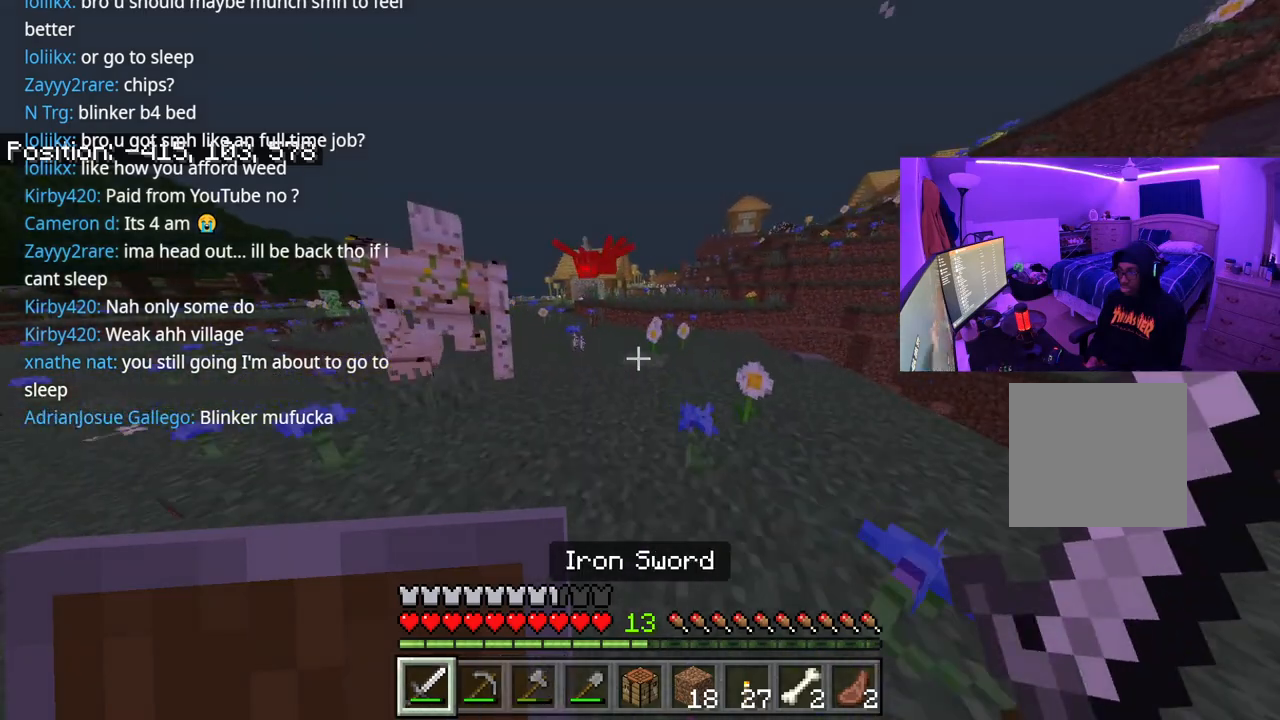
{"buttons": [], "left_stick": "up-left", "right_stick": "left", "events": [[33, "left_stick", "up-left"], [300, "right_stick", "left"]]}
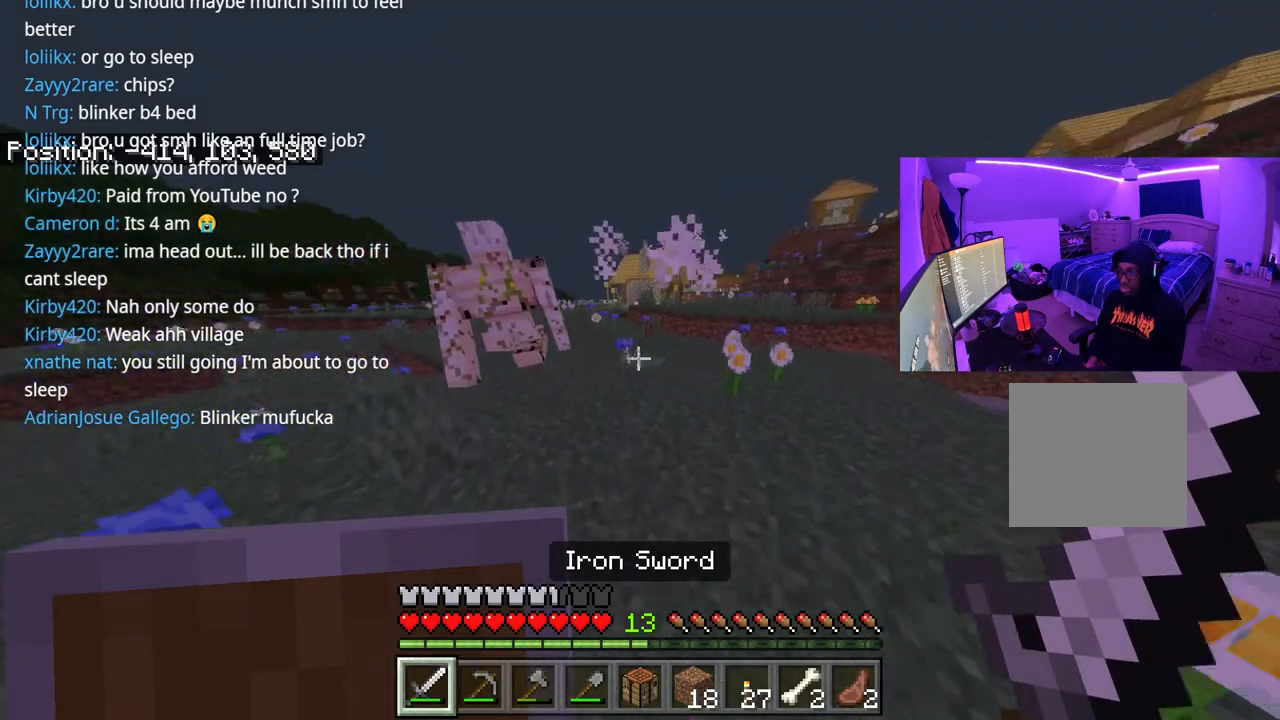
{"buttons": [], "left_stick": "up", "right_stick": "left", "events": [[50, "right_stick", "center"], [283, "right_stick", "left"], [417, "left_stick", "up"]]}
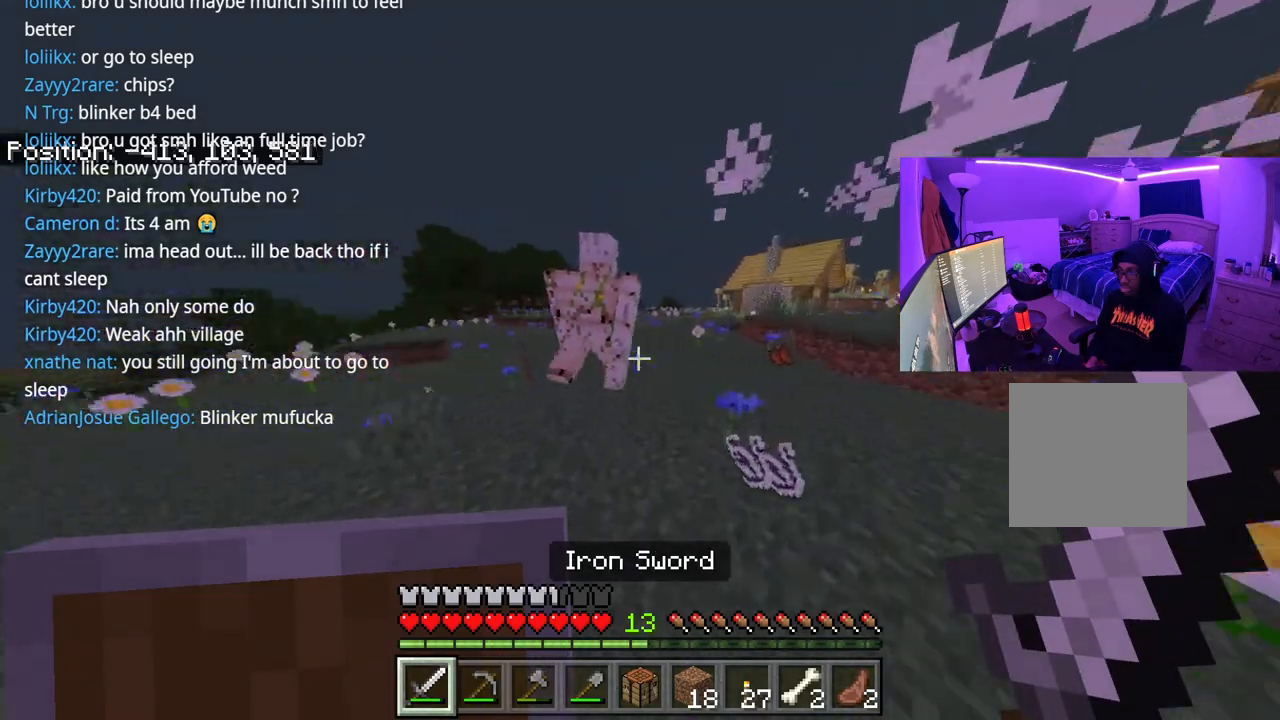
{"buttons": ["DPAD_UP"], "left_stick": "center", "right_stick": "center", "events": [[117, "right_stick", "center"], [283, "left_stick", "up-right"], [383, "left_stick", "center"], [433, "DPAD_UP", "down"]]}
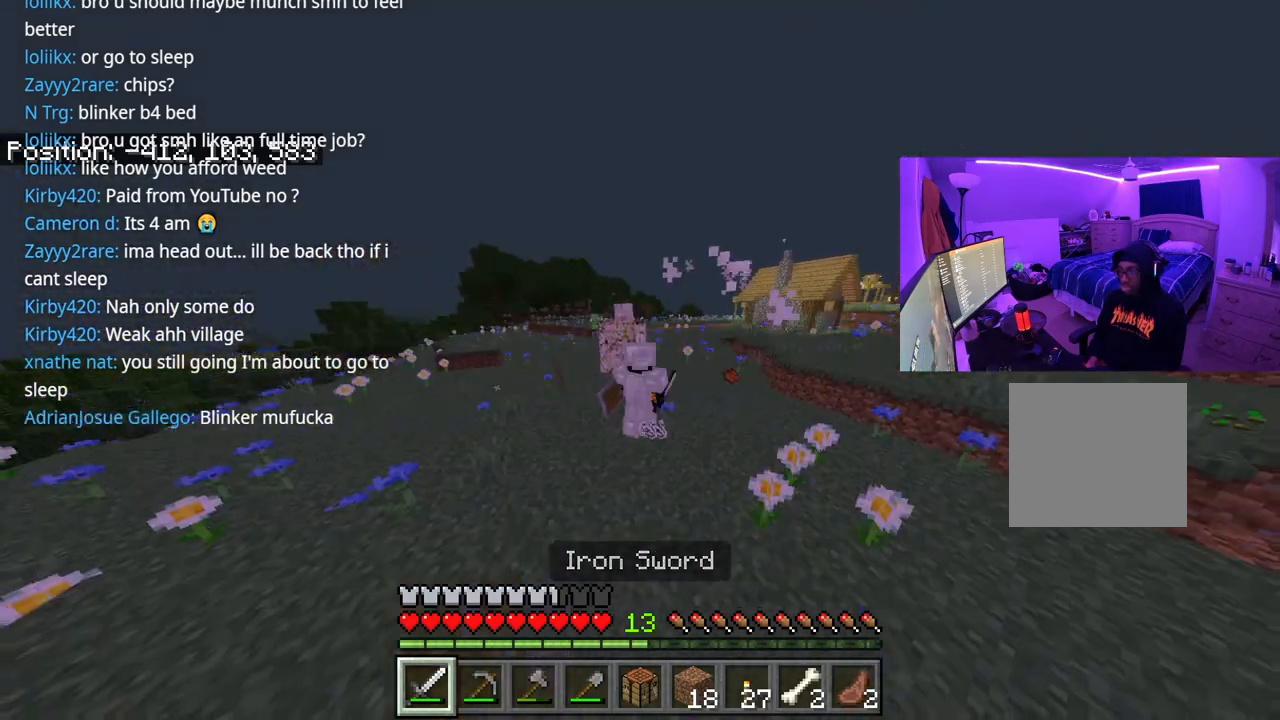
{"buttons": [], "left_stick": "up", "right_stick": "center", "events": [[33, "DPAD_UP", "up"], [117, "DPAD_UP", "down"], [217, "DPAD_UP", "up"], [400, "left_stick", "up"]]}
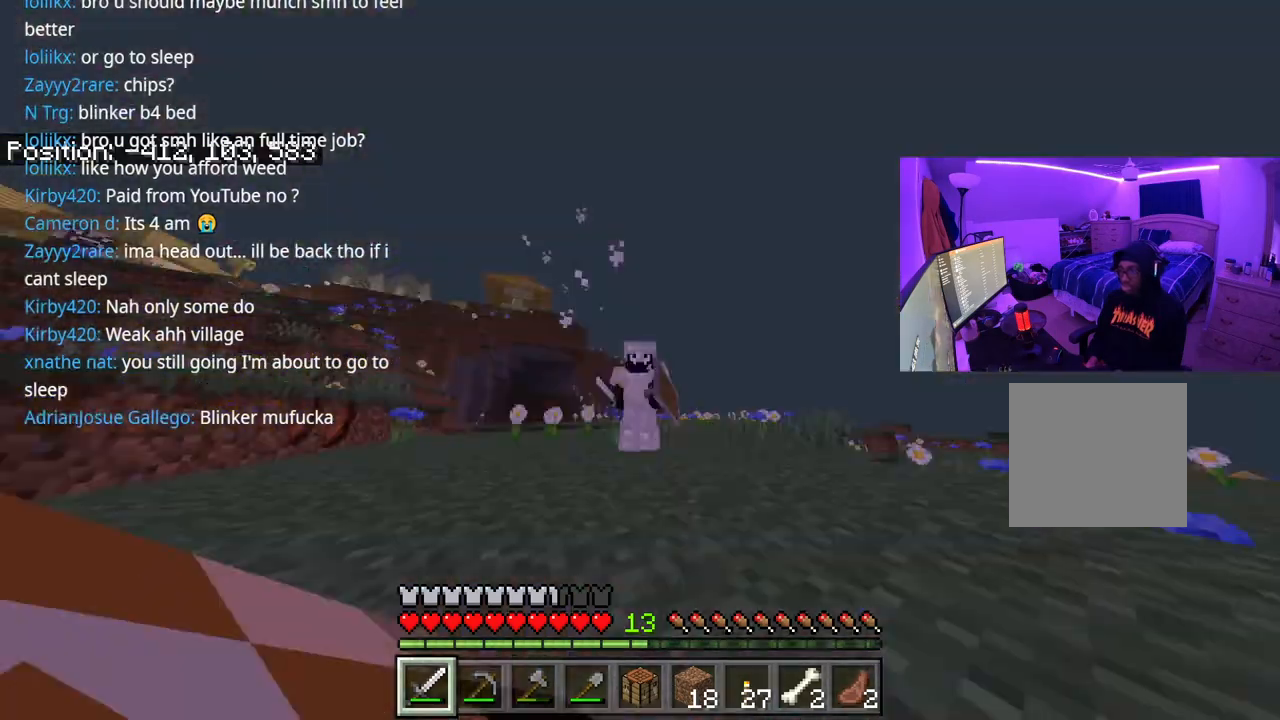
{"buttons": [], "left_stick": "up", "right_stick": "right", "events": [[400, "right_stick", "right"]]}
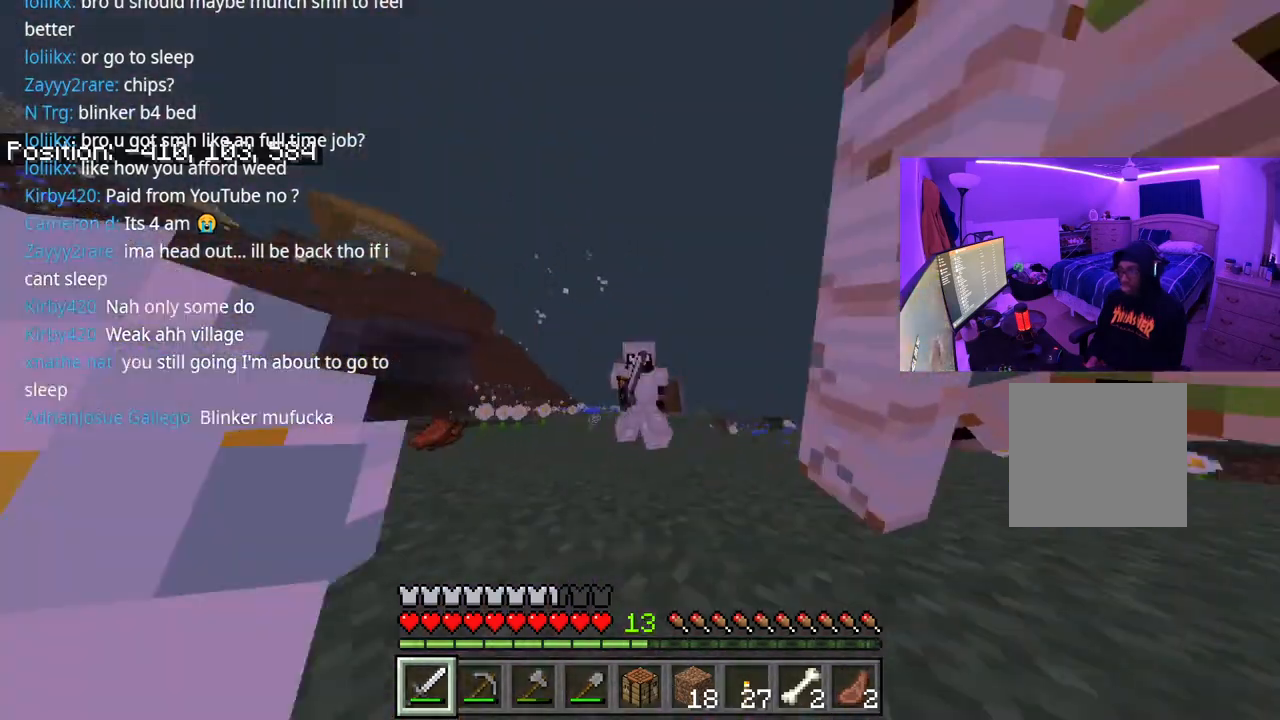
{"buttons": [], "left_stick": "up", "right_stick": "center", "events": [[100, "right_stick", "center"]]}
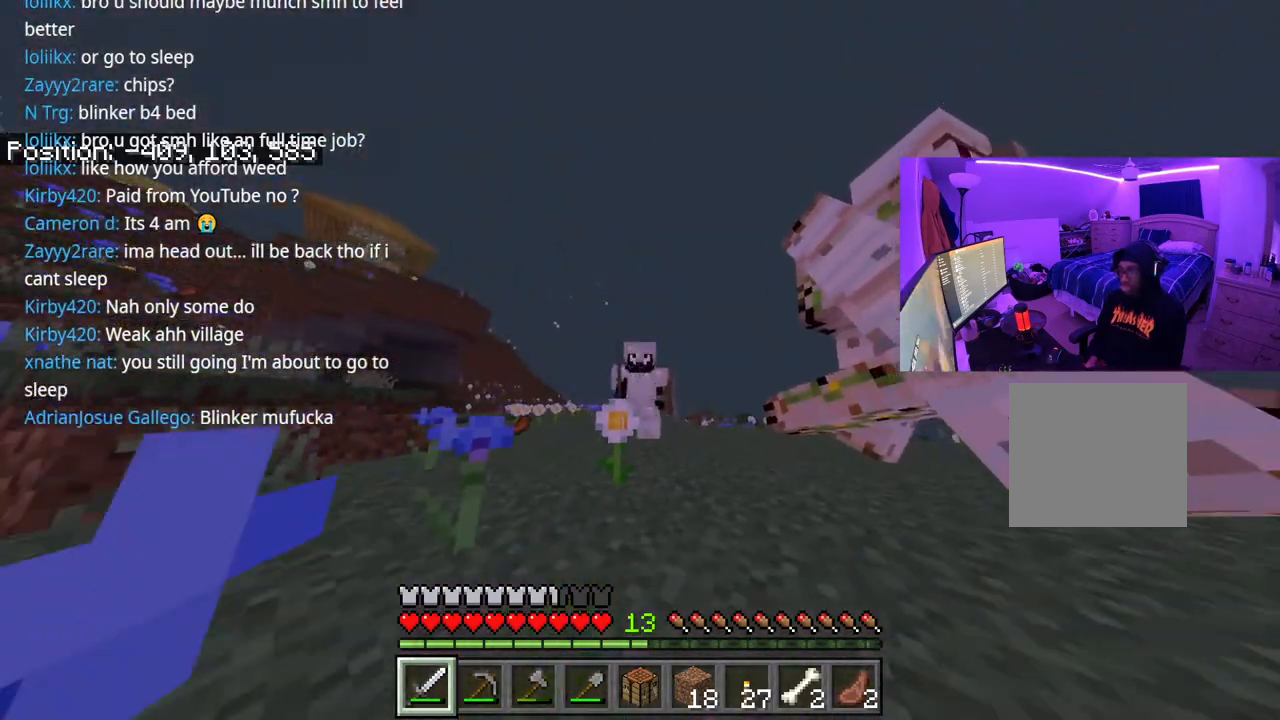
{"buttons": [], "left_stick": "up", "right_stick": "left", "events": [[267, "right_stick", "up"], [350, "right_stick", "center"], [400, "right_stick", "left"]]}
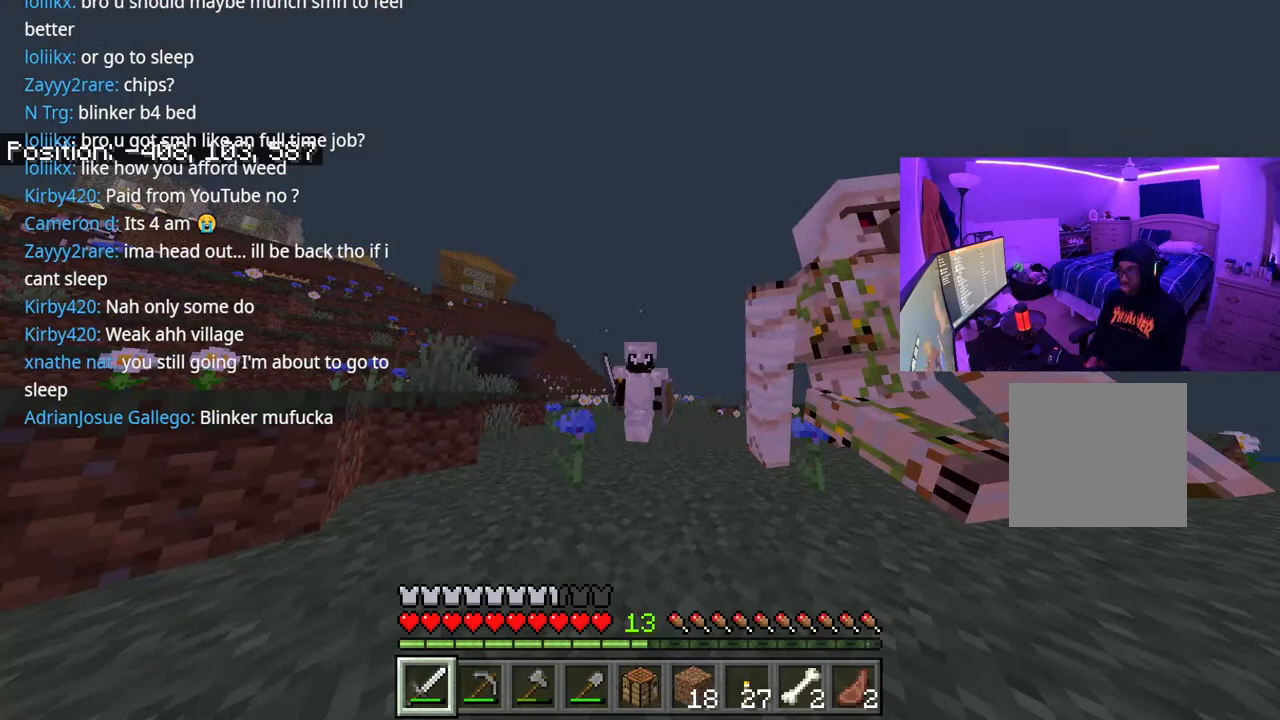
{"buttons": [], "left_stick": "up", "right_stick": "center", "events": [[133, "right_stick", "center"], [233, "right_stick", "up"], [300, "right_stick", "up-right"], [433, "right_stick", "center"]]}
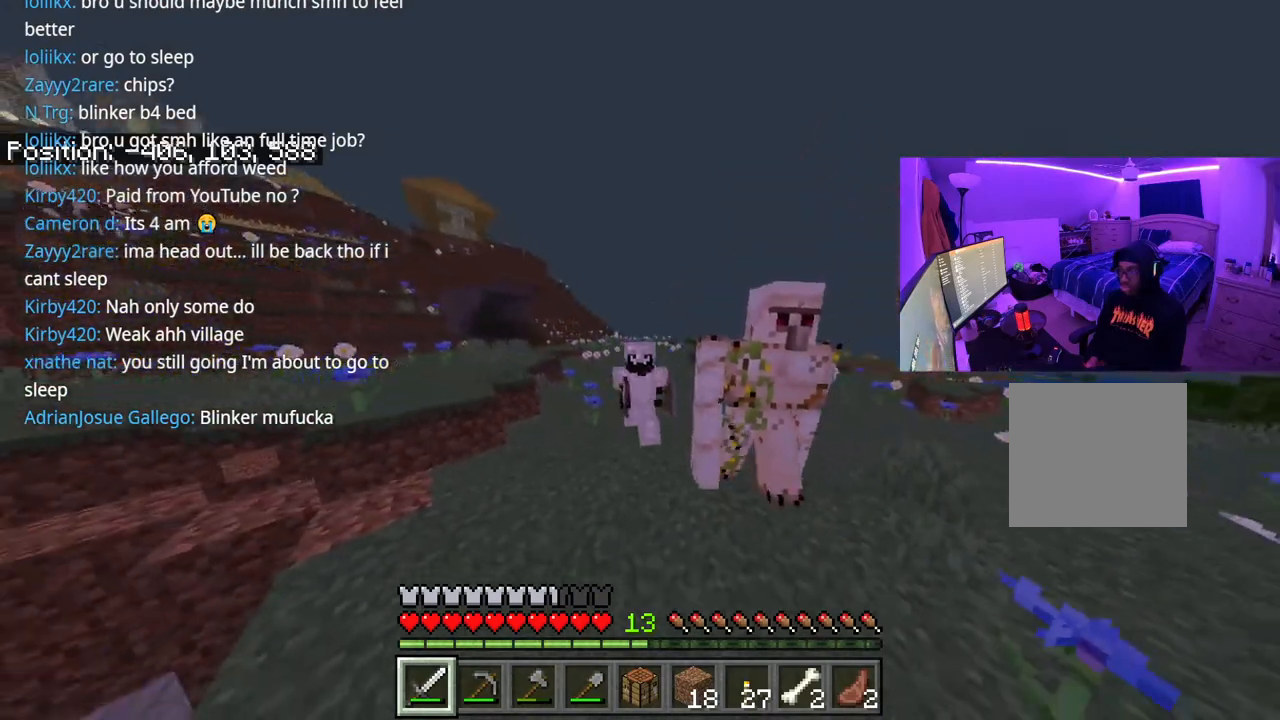
{"buttons": [], "left_stick": "up", "right_stick": "center", "events": [[283, "right_stick", "right"], [417, "right_stick", "center"]]}
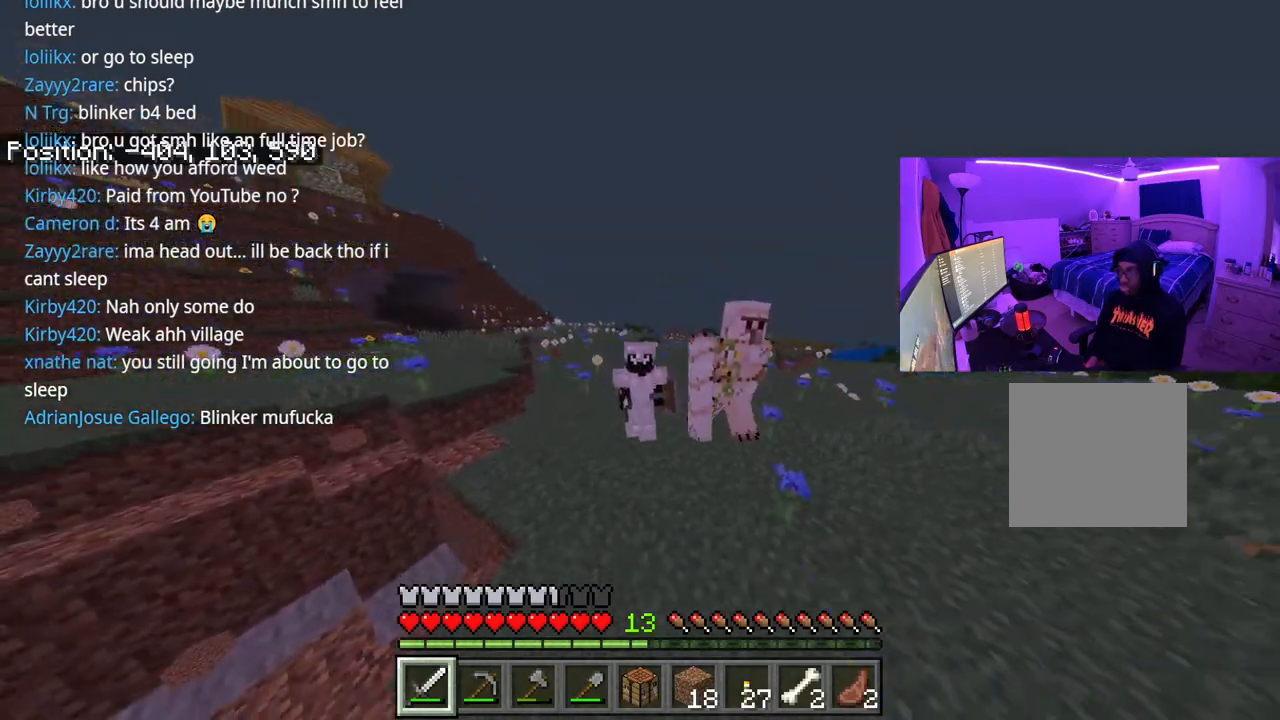
{"buttons": [], "left_stick": "up", "right_stick": "down", "events": [[467, "right_stick", "down"]]}
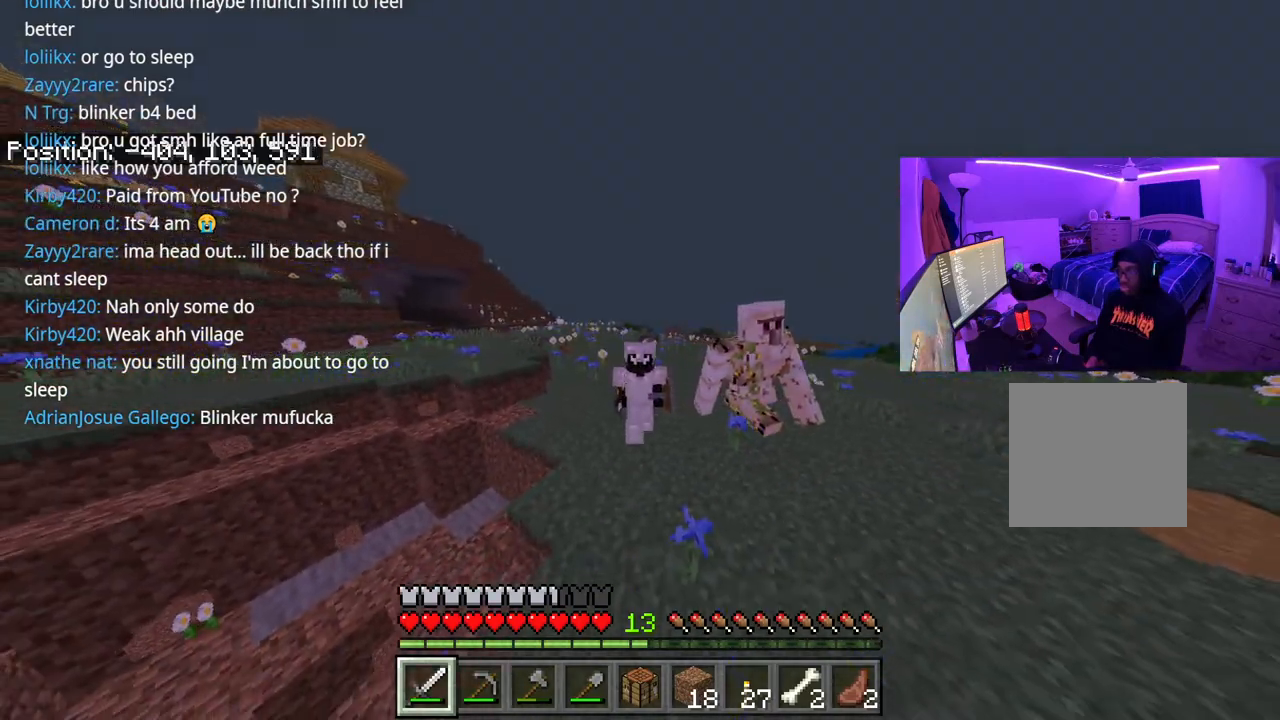
{"buttons": [], "left_stick": "up", "right_stick": "center", "events": [[233, "right_stick", "down-left"], [333, "right_stick", "center"]]}
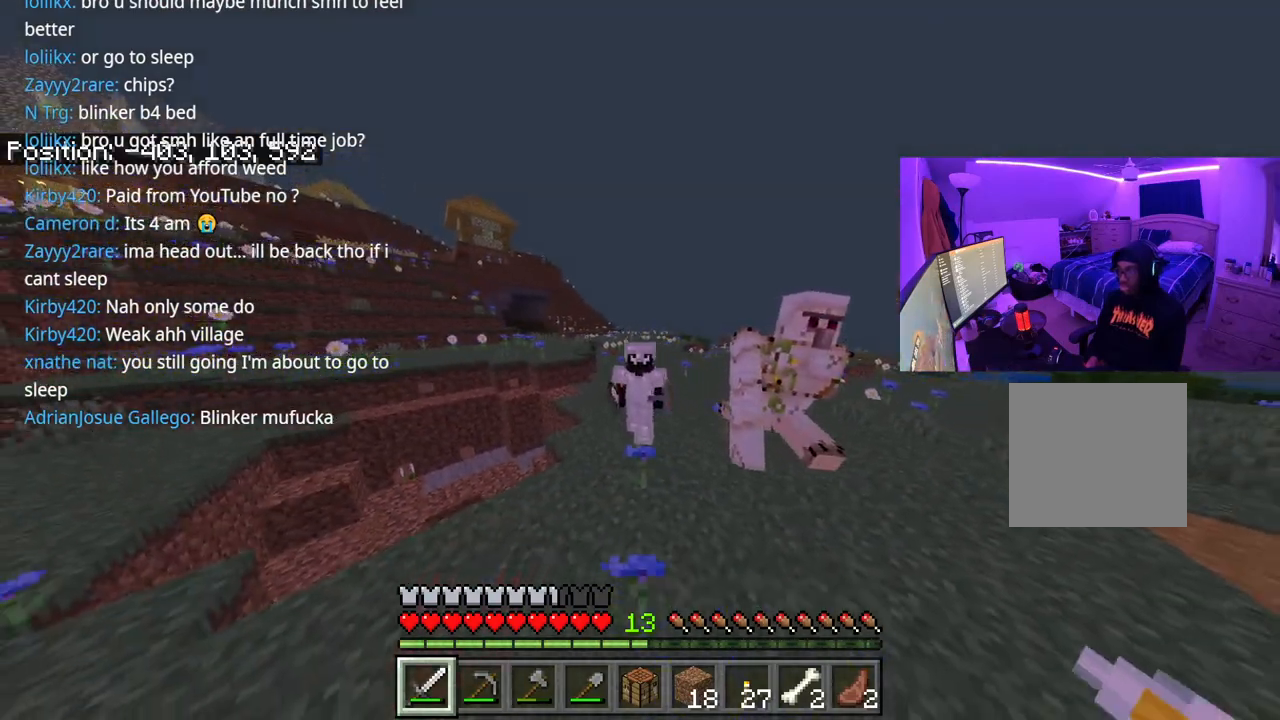
{"buttons": [], "left_stick": "up", "right_stick": "center", "events": [[267, "right_stick", "left"], [417, "right_stick", "center"]]}
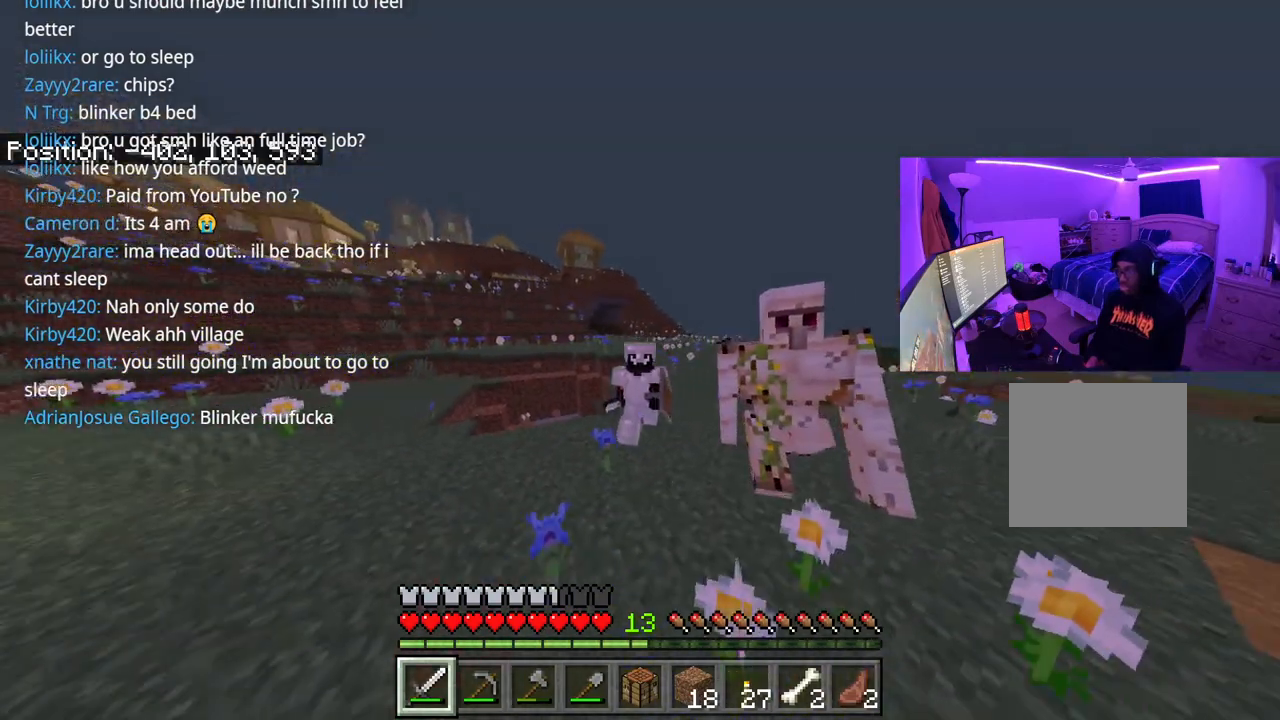
{"buttons": [], "left_stick": "up", "right_stick": "center", "events": [[183, "right_stick", "right"], [367, "right_stick", "center"]]}
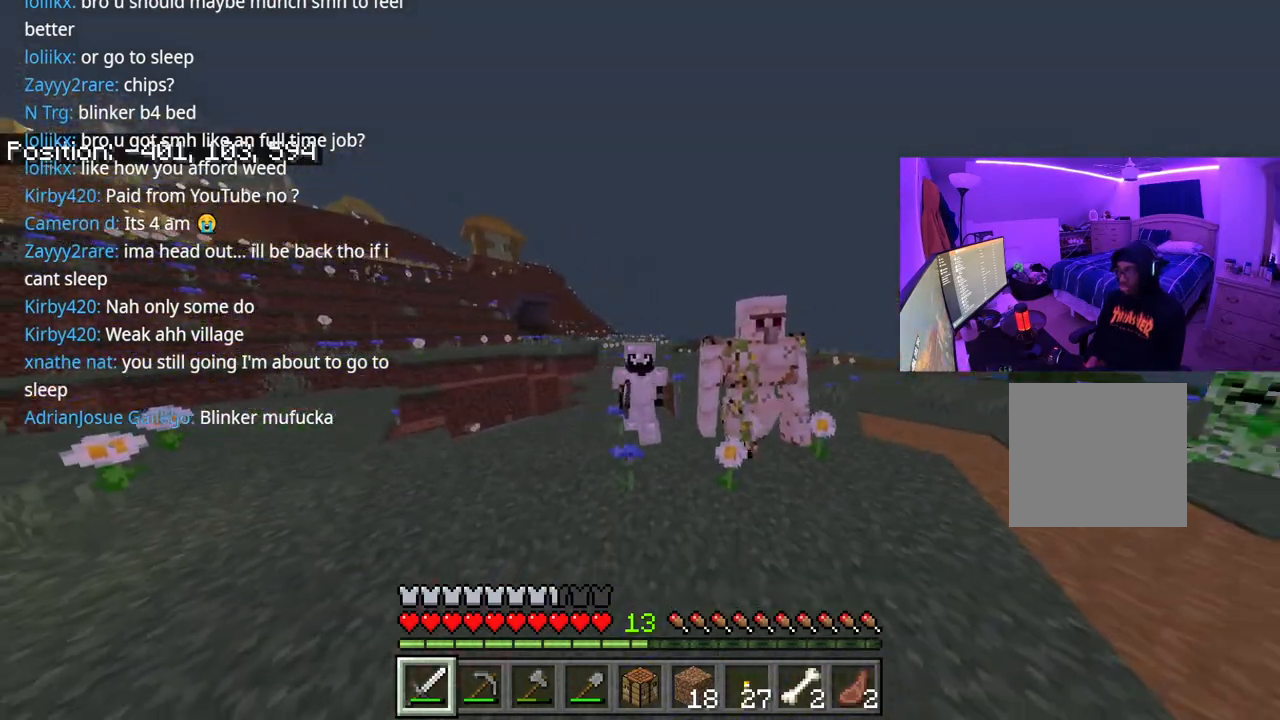
{"buttons": [], "left_stick": "up", "right_stick": "center", "events": [[417, "right_stick", "left"], [500, "right_stick", "center"]]}
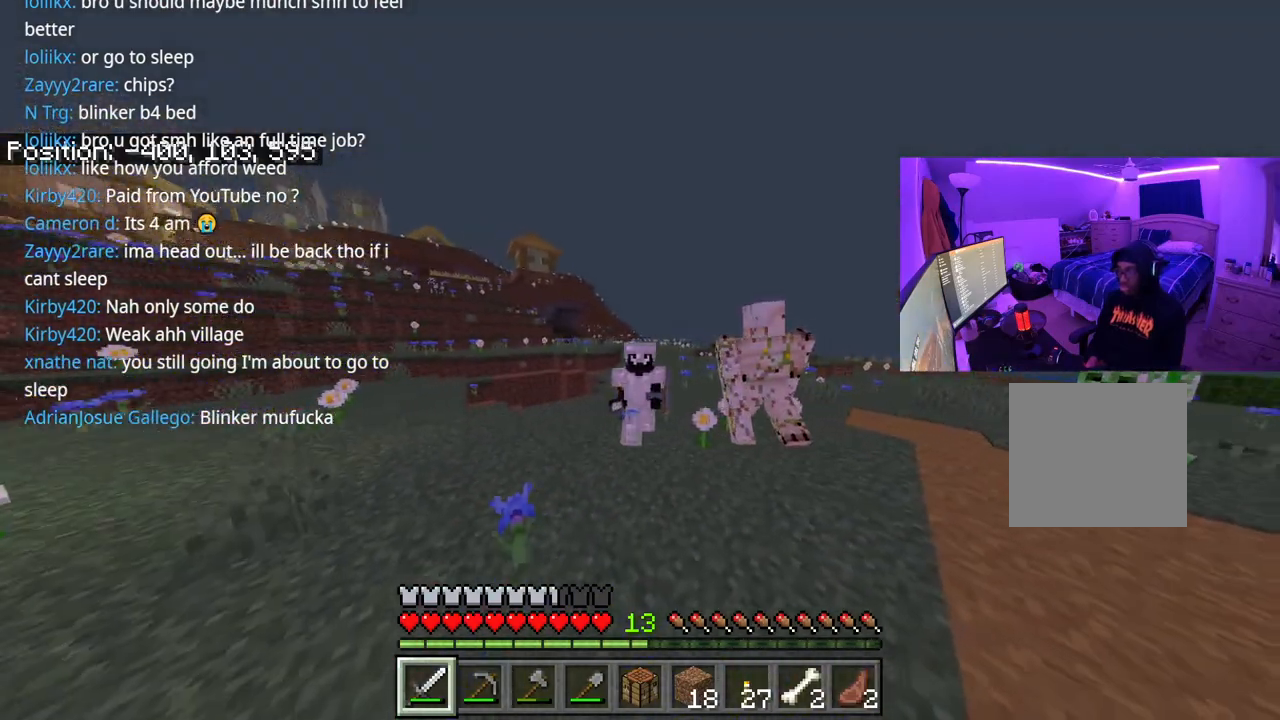
{"buttons": [], "left_stick": "up", "right_stick": "center", "events": [[150, "right_stick", "left"], [400, "right_stick", "center"]]}
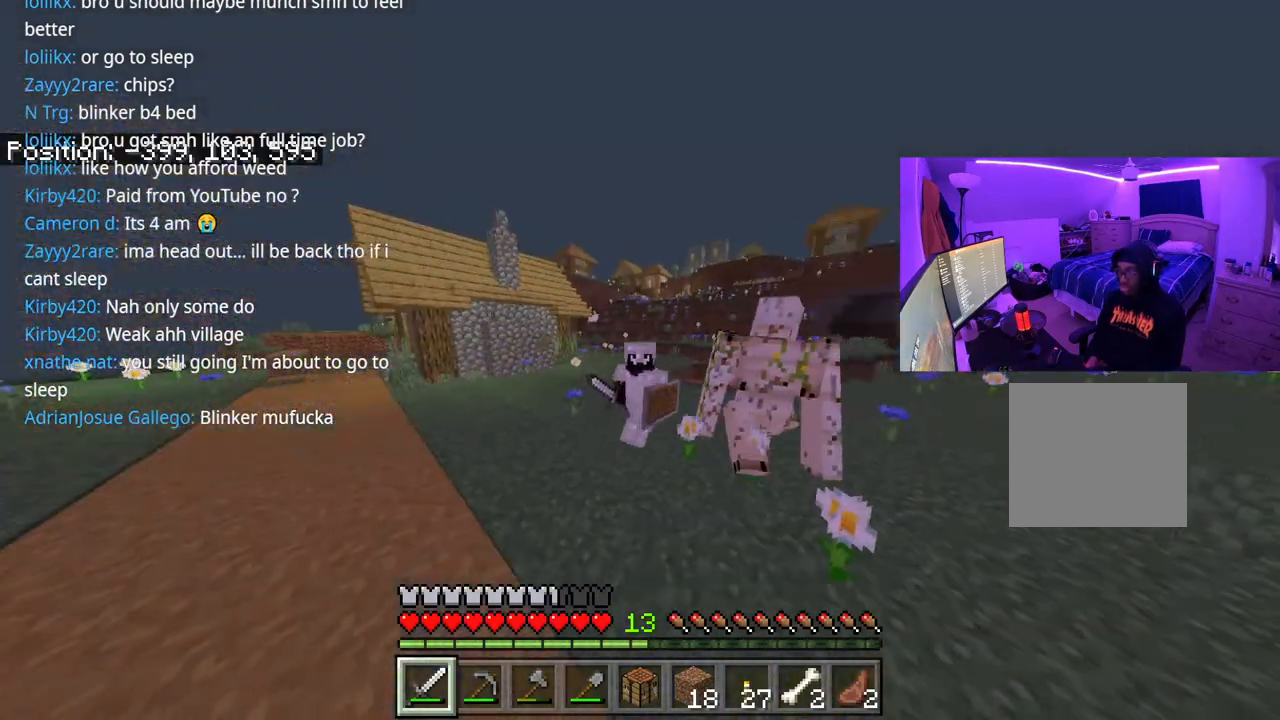
{"buttons": [], "left_stick": "center", "right_stick": "right", "events": [[100, "left_stick", "center"], [367, "right_stick", "right"]]}
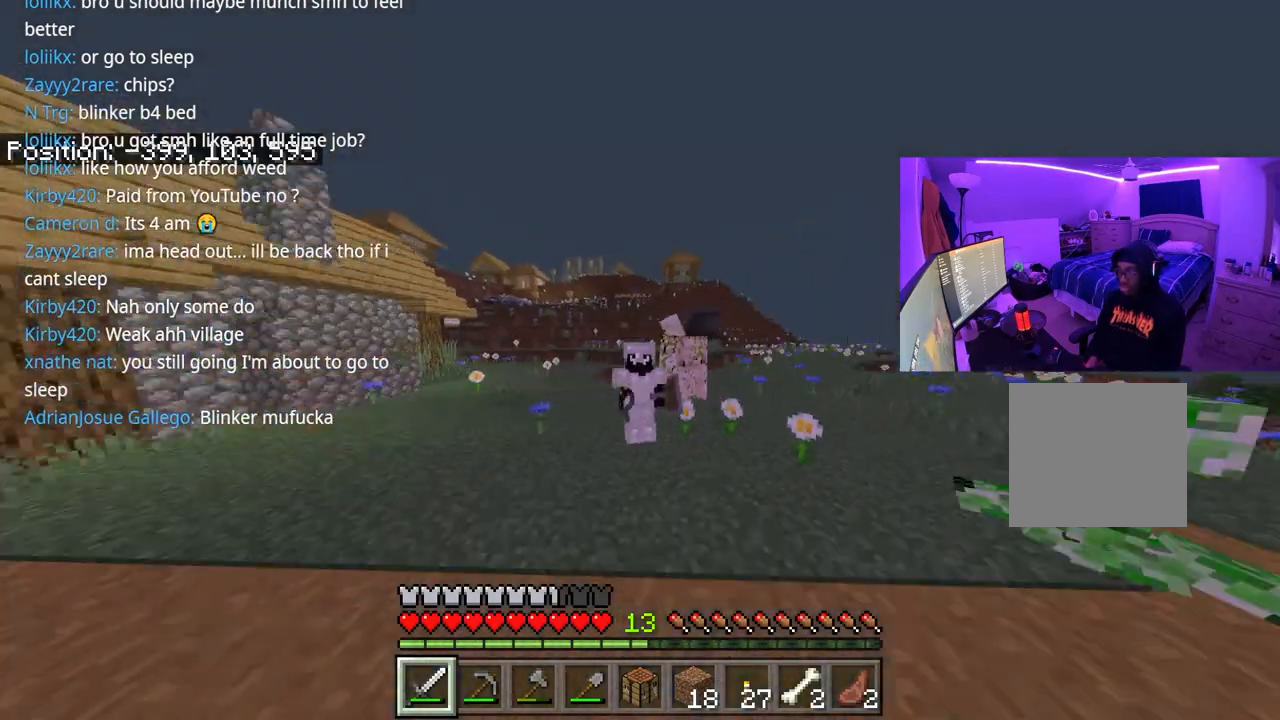
{"buttons": [], "left_stick": "up", "right_stick": "right", "events": [[117, "right_stick", "center"], [367, "right_stick", "right"], [467, "left_stick", "up"]]}
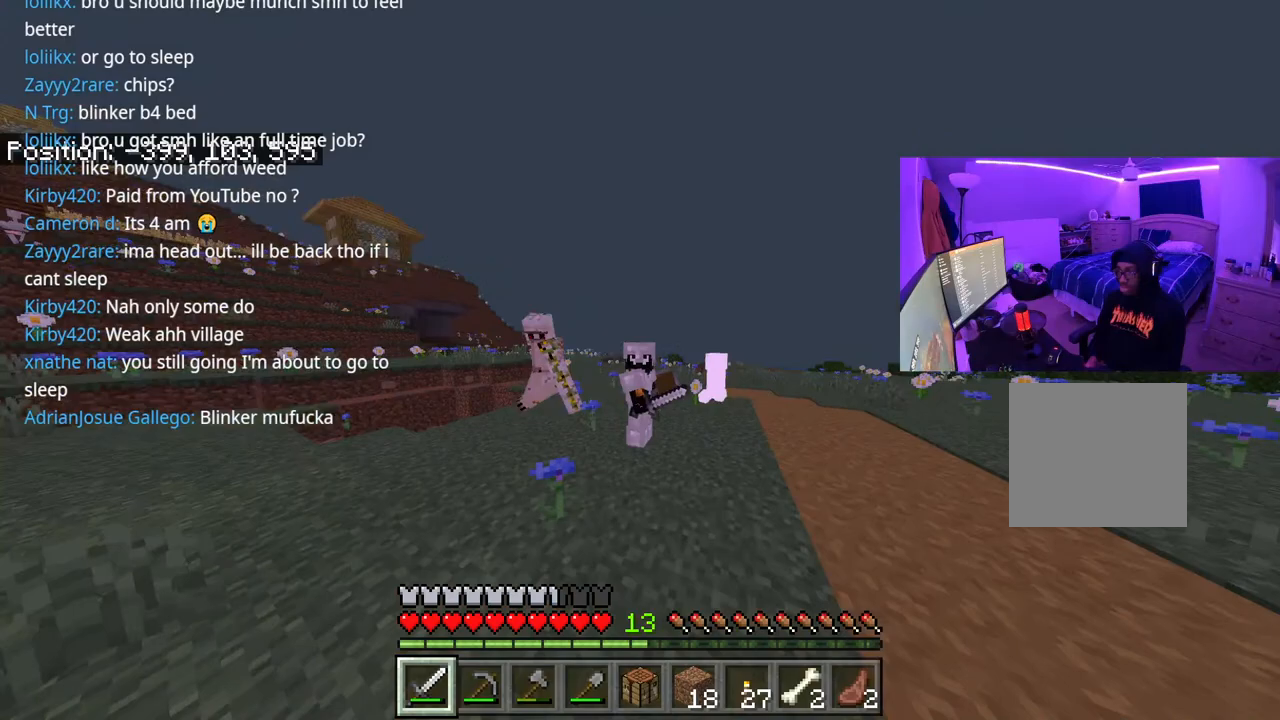
{"buttons": [], "left_stick": "up", "right_stick": "right", "events": []}
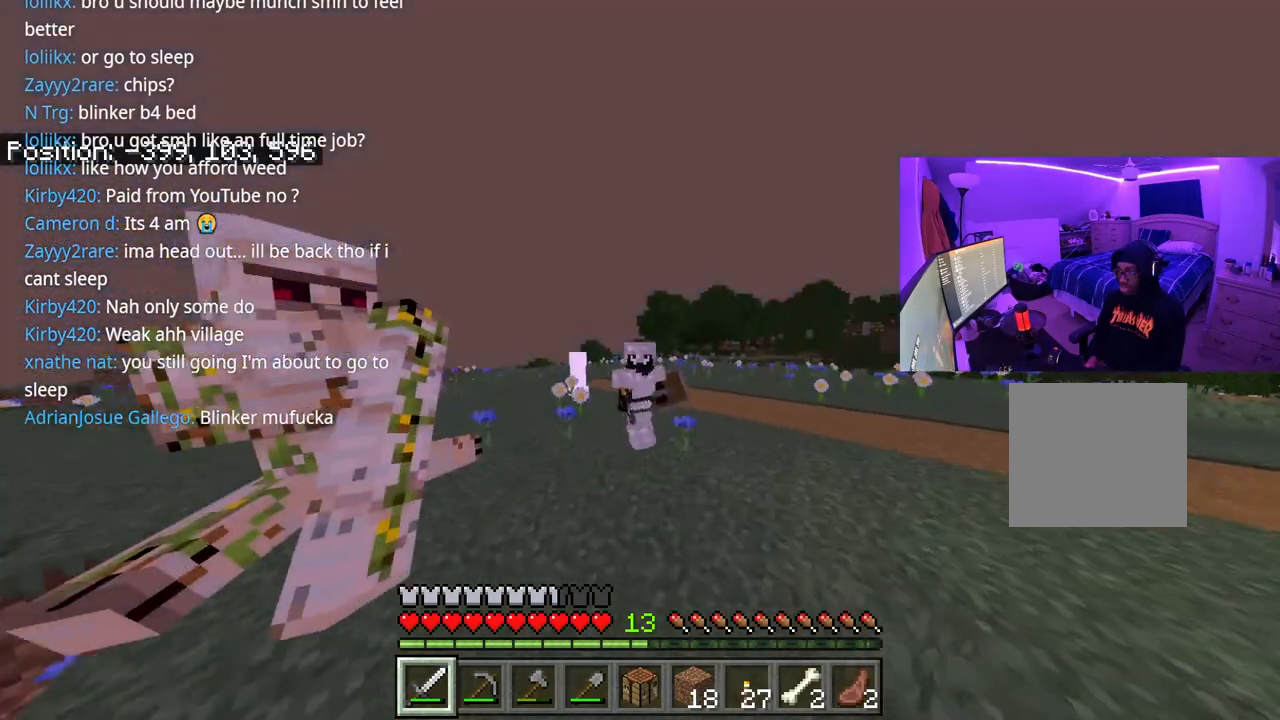
{"buttons": [], "left_stick": "up", "right_stick": "right", "events": []}
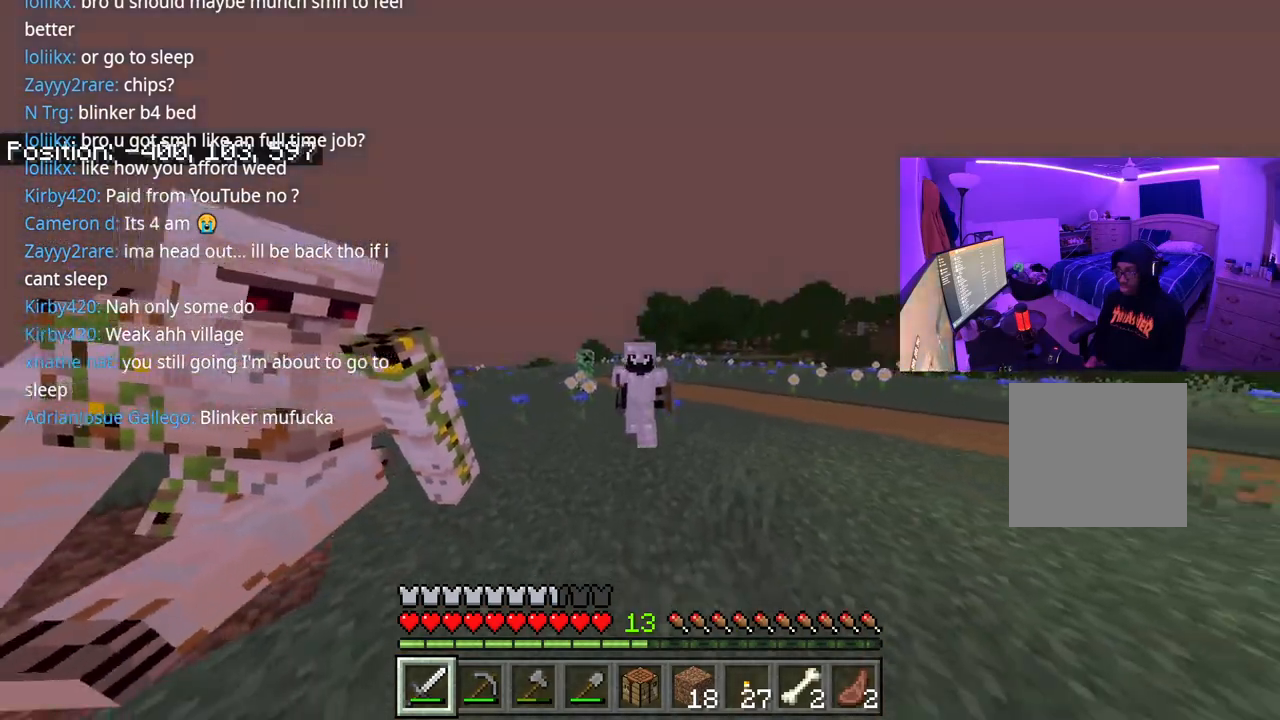
{"buttons": [], "left_stick": "up", "right_stick": "right", "events": []}
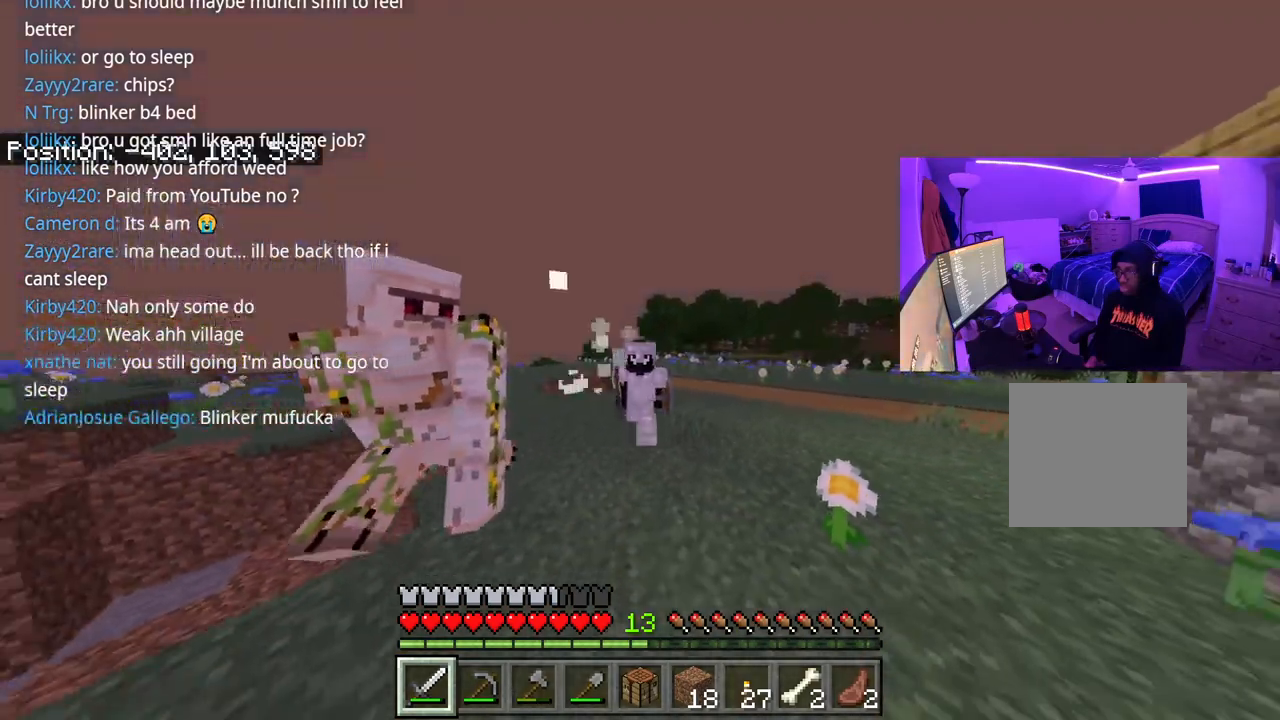
{"buttons": [], "left_stick": "up", "right_stick": "center", "events": [[450, "right_stick", "center"]]}
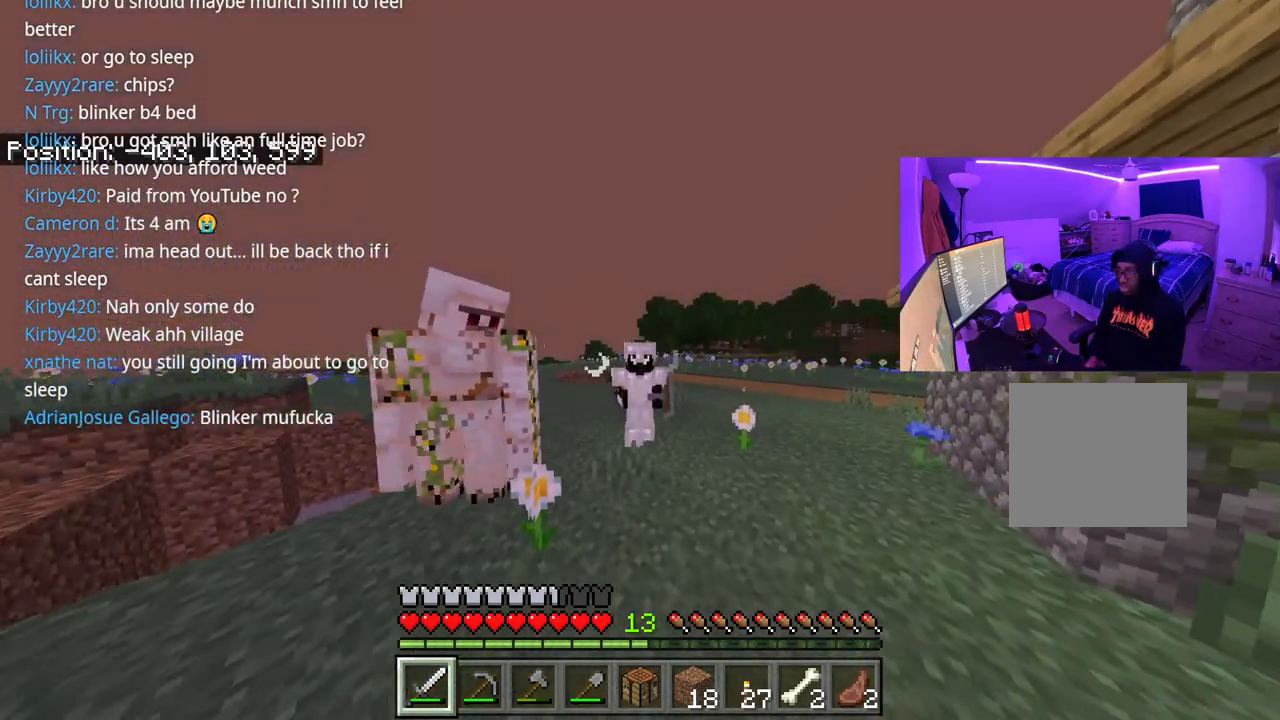
{"buttons": [], "left_stick": "up", "right_stick": "center", "events": []}
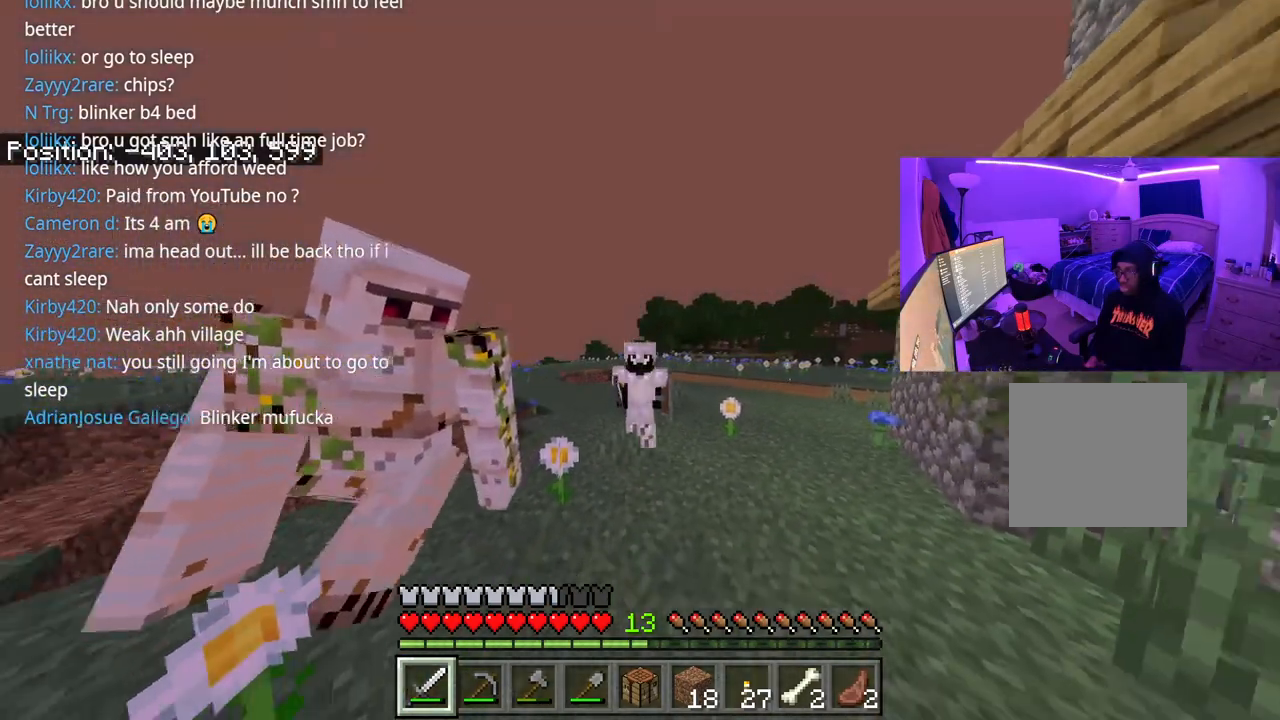
{"buttons": [], "left_stick": "up", "right_stick": "center", "events": []}
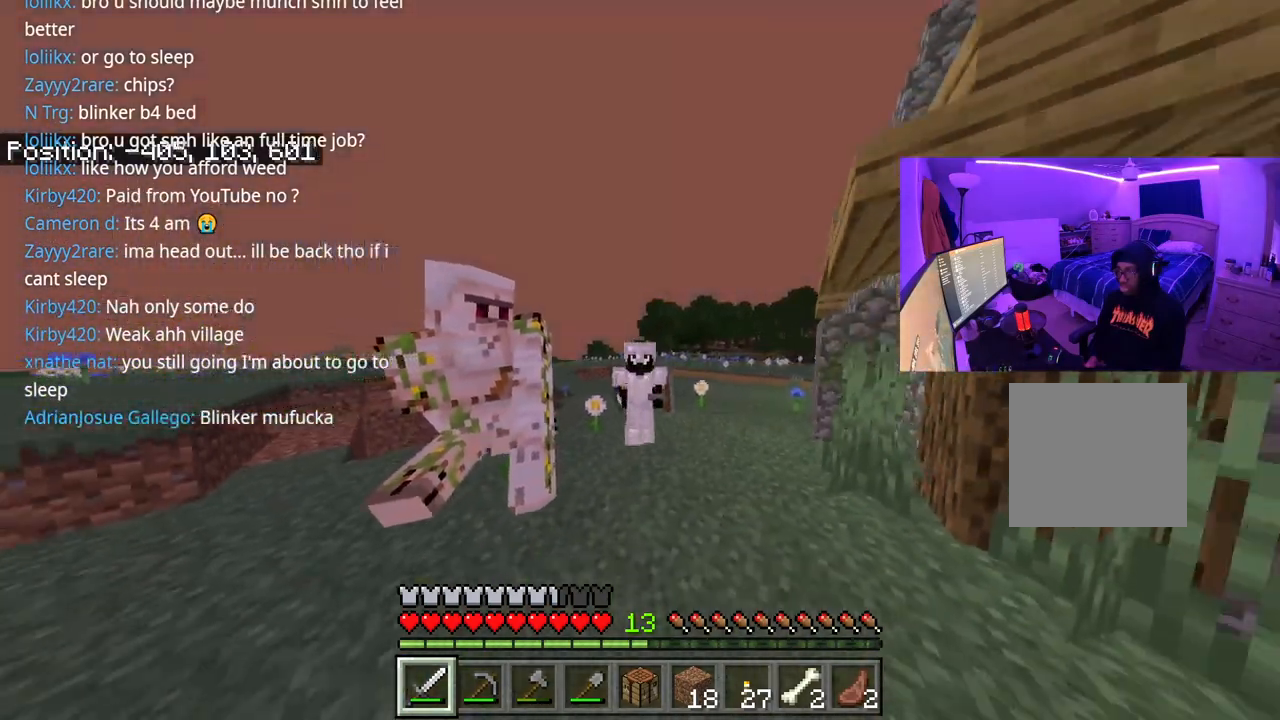
{"buttons": [], "left_stick": "up", "right_stick": "center", "events": []}
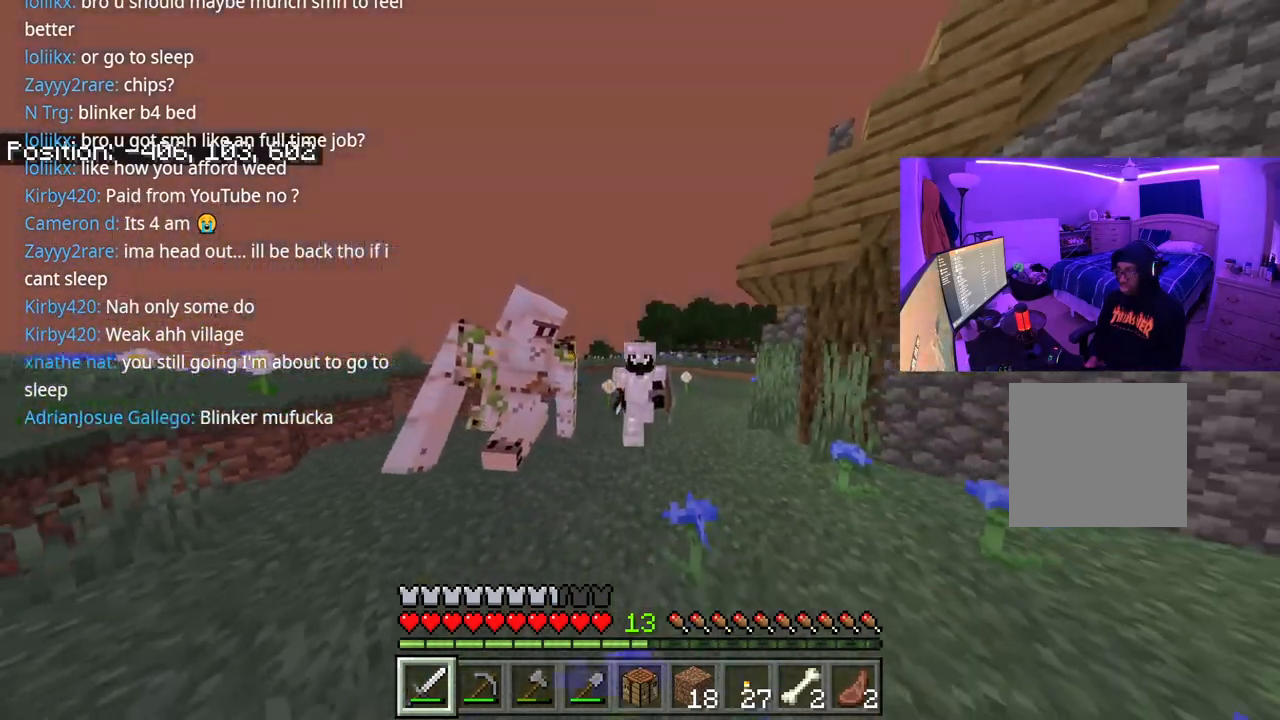
{"buttons": [], "left_stick": "up", "right_stick": "center", "events": []}
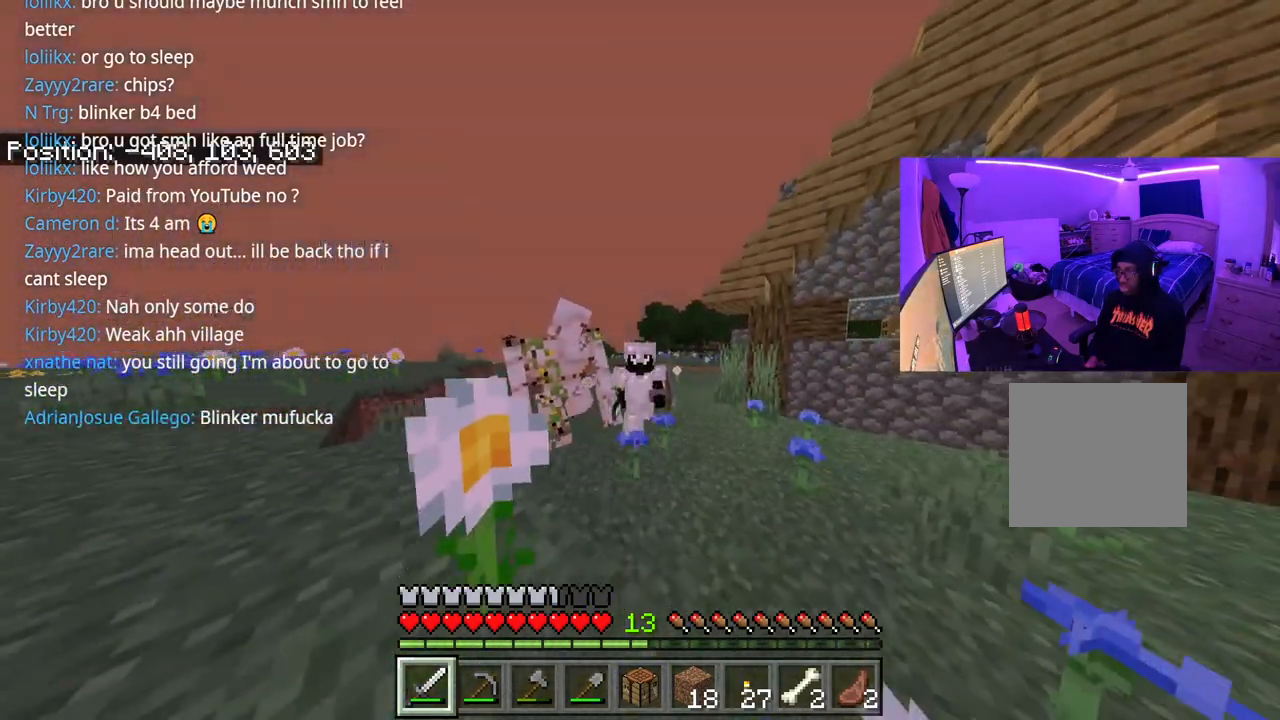
{"buttons": [], "left_stick": "center", "right_stick": "left", "events": [[317, "left_stick", "center"], [333, "right_stick", "left"]]}
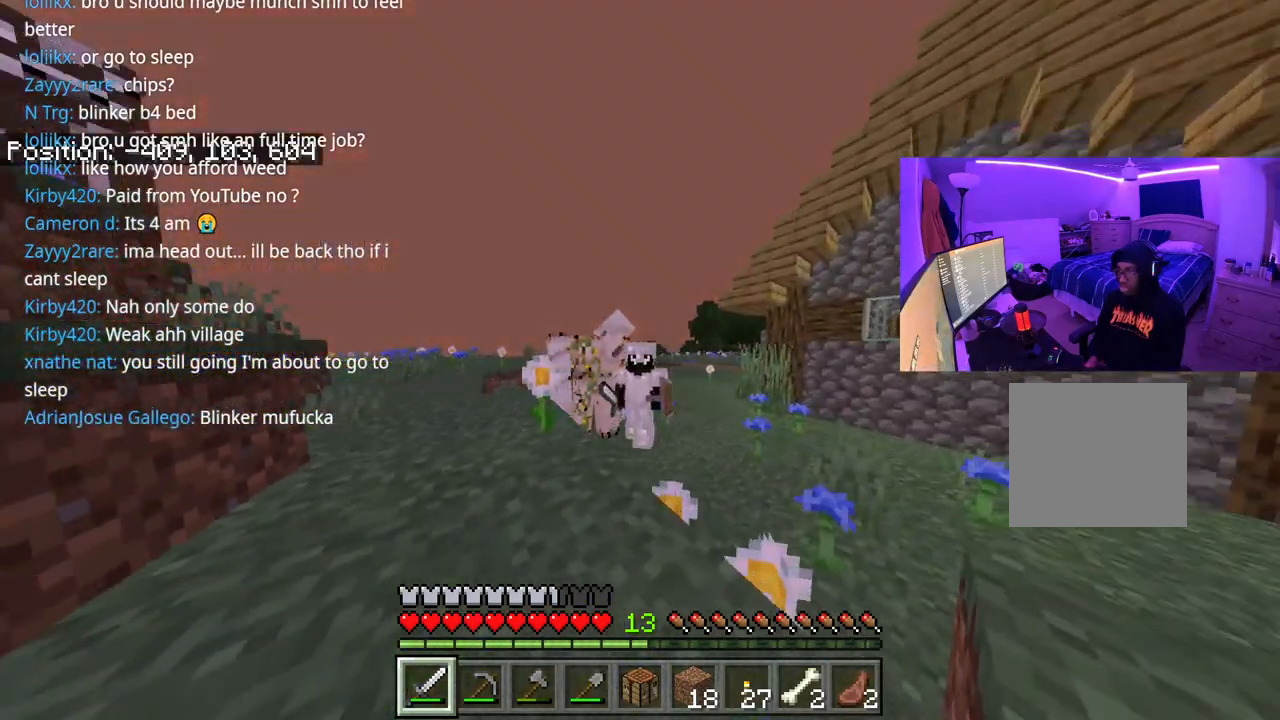
{"buttons": [], "left_stick": "up", "right_stick": "center", "events": [[350, "left_stick", "up"], [500, "right_stick", "center"]]}
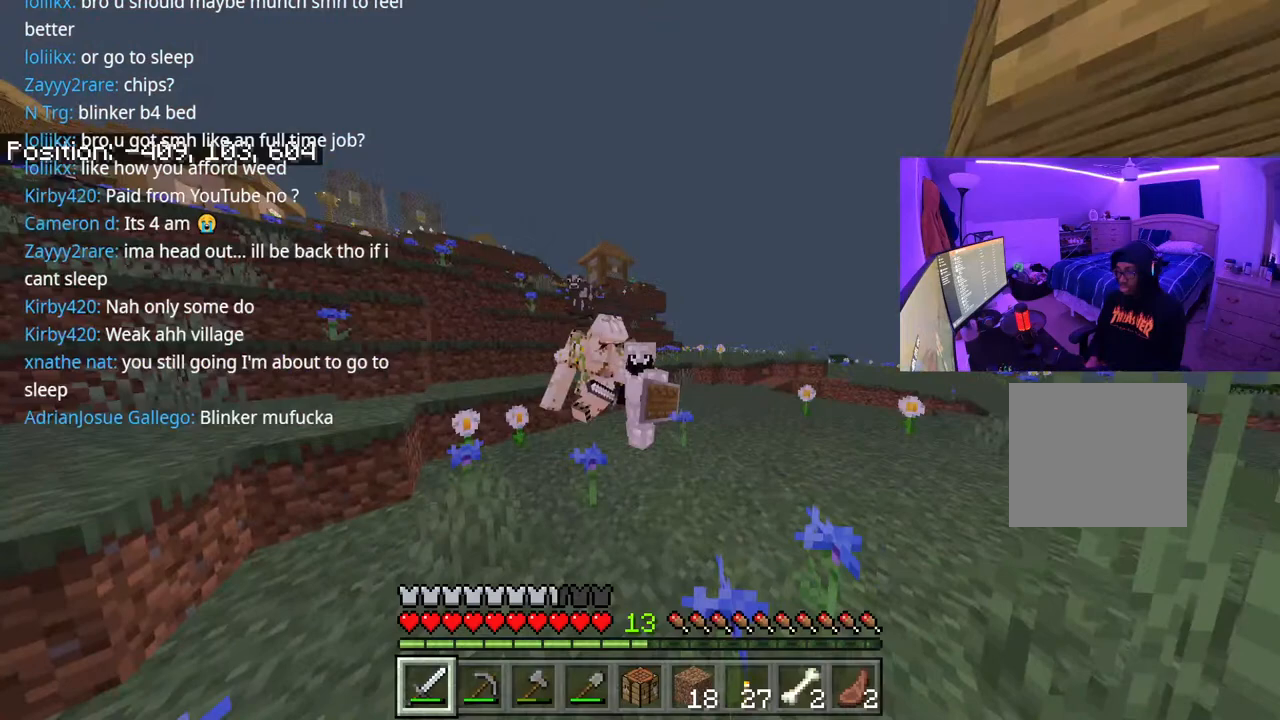
{"buttons": [], "left_stick": "center", "right_stick": "center", "events": [[267, "left_stick", "center"]]}
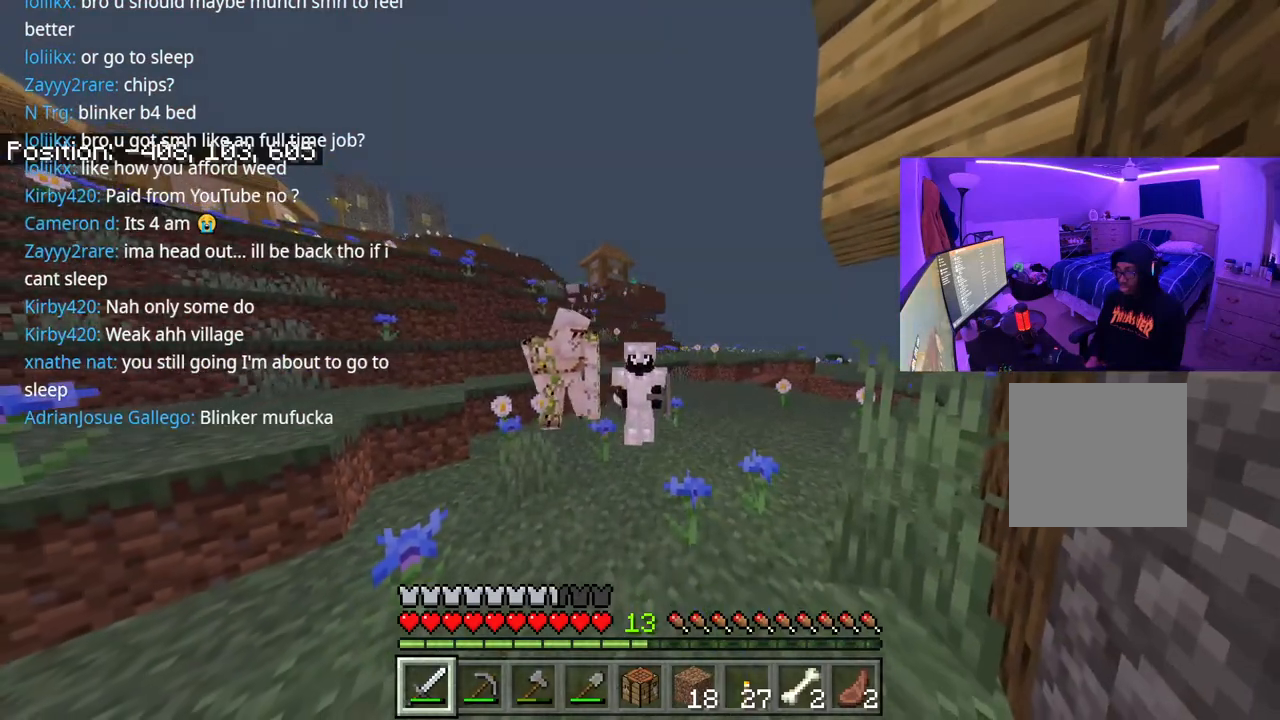
{"buttons": ["DPAD_UP"], "left_stick": "center", "right_stick": "center", "events": [[417, "DPAD_UP", "down"]]}